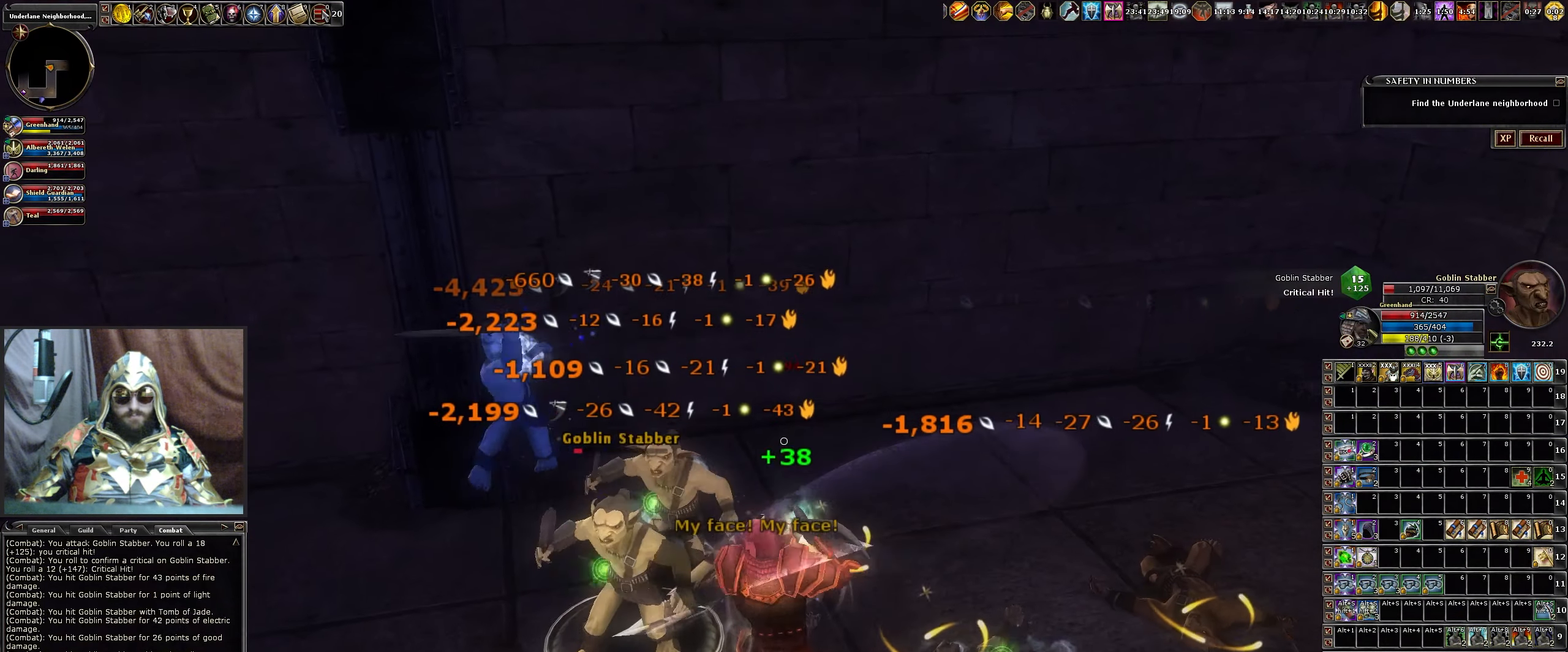
Gameplay with keyboard and mouse; each line is a JSON object with the keys and mouse buttons held at the frame after it. "events" lists presses ("down") and releases ("up") of ".", "/", "0", "1", "2", "3", "4", "5", "6", "7", "8", "9", "a", "alt_l", "alt_r", "b", "backslash", "backspace", "c", "caps_lock", "comma", "ctrl_l", "ctrl_r", "d", "down", "e", "equals", "escape", "f", "f1", "f10", "f11", "f12", "f2", "f3", "f4", "f5", "f6", "f7", "f8", "f9", "g", "h", "i", "j", "k", "l", "lbracket", "left", "m", "minus", "n", "num0", "num1", "num2", "num3", "num4", "num5", "num6", "num7", "num8", "num9", "o", "p", "q", "quote", "r", "rbracket", "return", "right", "s", "semicolon", "shift_l", "shift_r", "space", "super", "t", "tab", "tilde", "u", "up", "v", "w", "x", "y", "z", "mouse_left", "mouse_wheel" and "mouse_right" between this image and that frame as [ms after this image, input, new state], when the widget could be followed in between. "mouse_left", "mouse_wheel", "mouse_right" = the "left", "wheel", "right" buttons of the "mouse" list. No other keys are recorded. "wheel" means that the mouse wheel is clicked or scrolled. Not read: mouse_move.
{"keys": [], "mouse": ["left"], "events": [[17, "c", "up"], [17, "mouse_left", "down"], [117, "mouse_left", "up"], [217, "a", "down"], [217, "mouse_left", "down"], [300, "a", "up"], [350, "mouse_left", "up"], [400, "c", "down"], [400, "mouse_left", "down"], [500, "c", "up"]]}
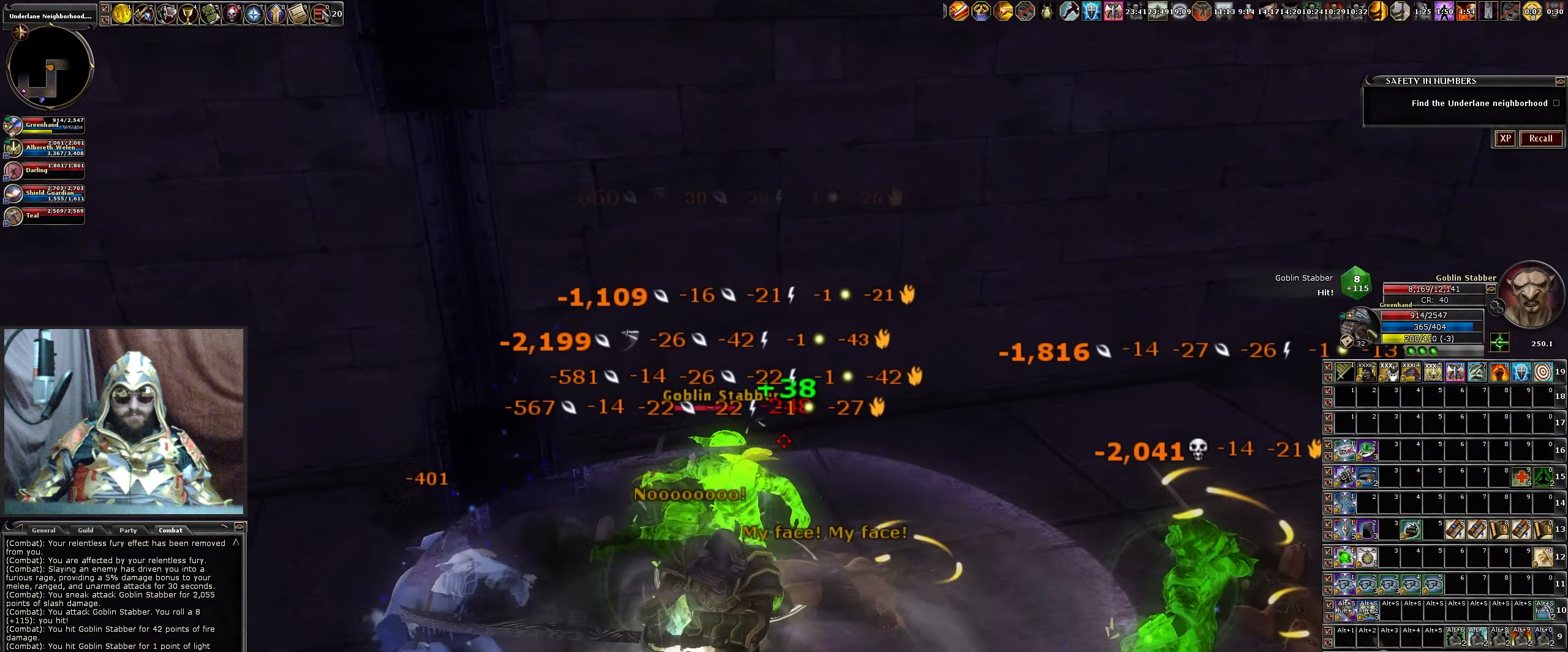
{"keys": ["a", "s"], "mouse": [], "events": [[50, "mouse_left", "up"], [84, "mouse_left", "down"], [216, "mouse_left", "up"], [266, "mouse_left", "down"], [266, "s", "down"], [316, "a", "down"], [416, "mouse_left", "up"]]}
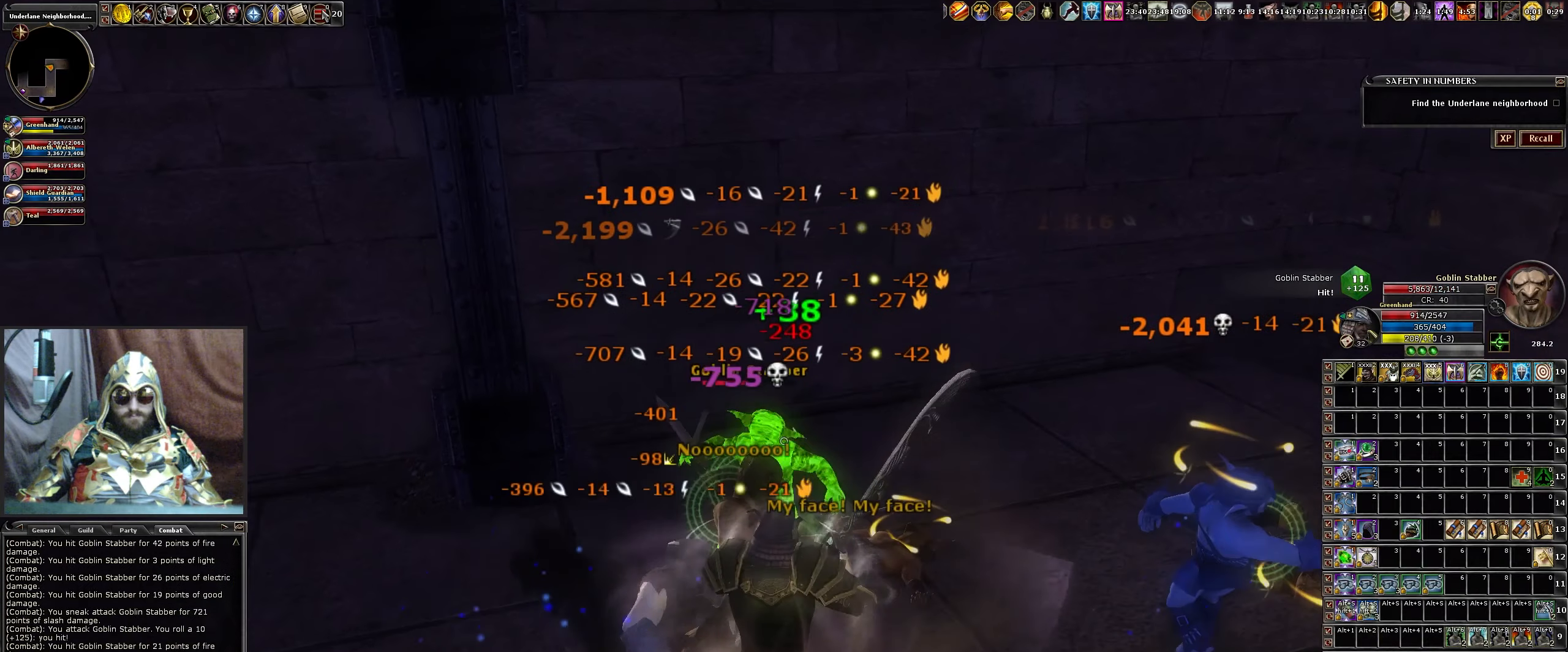
{"keys": [], "mouse": ["left"], "events": [[16, "mouse_left", "down"], [50, "a", "up"], [100, "mouse_left", "up"], [100, "s", "up"], [200, "mouse_left", "down"], [283, "a", "down"], [333, "mouse_left", "up"], [333, "w", "down"], [383, "mouse_left", "down"], [466, "a", "up"], [466, "w", "up"]]}
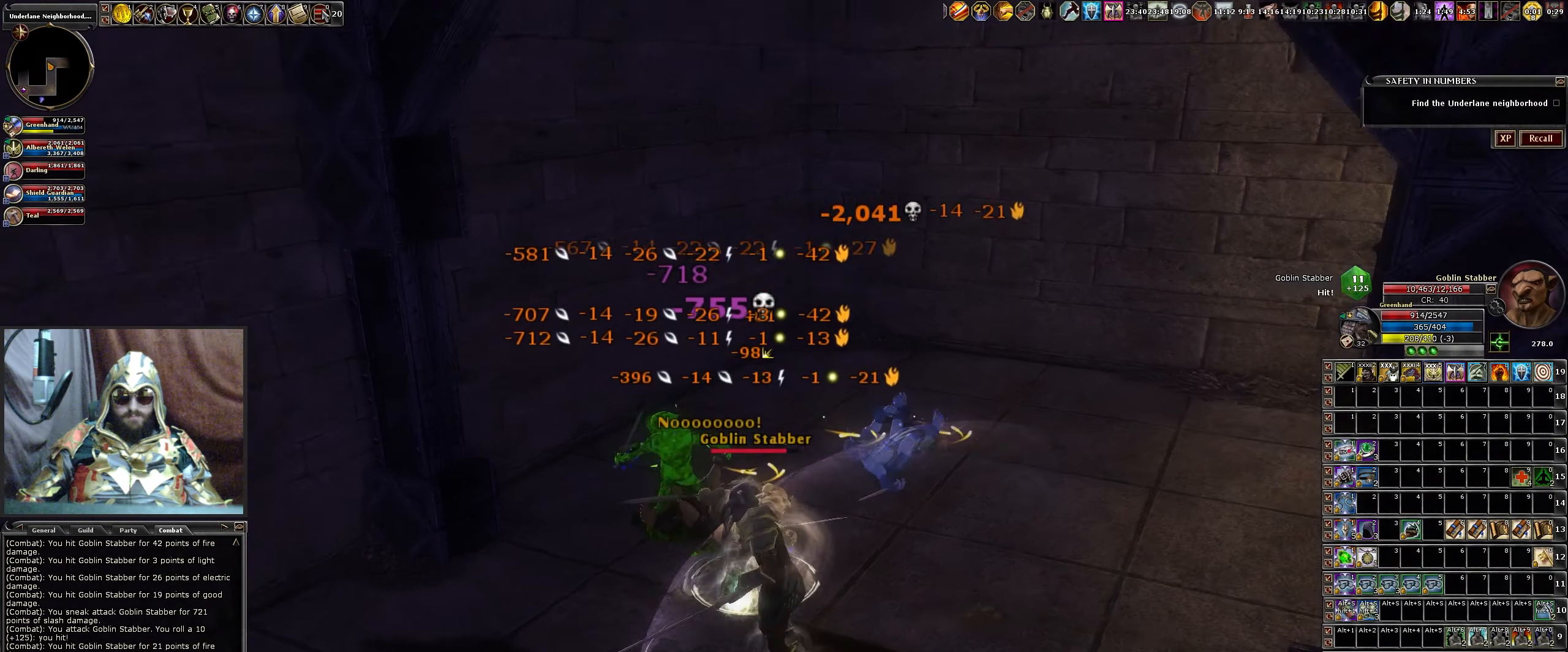
{"keys": ["c"], "mouse": ["left"], "events": [[16, "mouse_left", "up"], [66, "mouse_left", "down"], [116, "c", "down"], [166, "c", "up"], [216, "mouse_left", "up"], [300, "c", "down"], [300, "mouse_left", "down"], [350, "c", "up"], [450, "mouse_left", "up"], [483, "c", "down"], [483, "mouse_left", "down"]]}
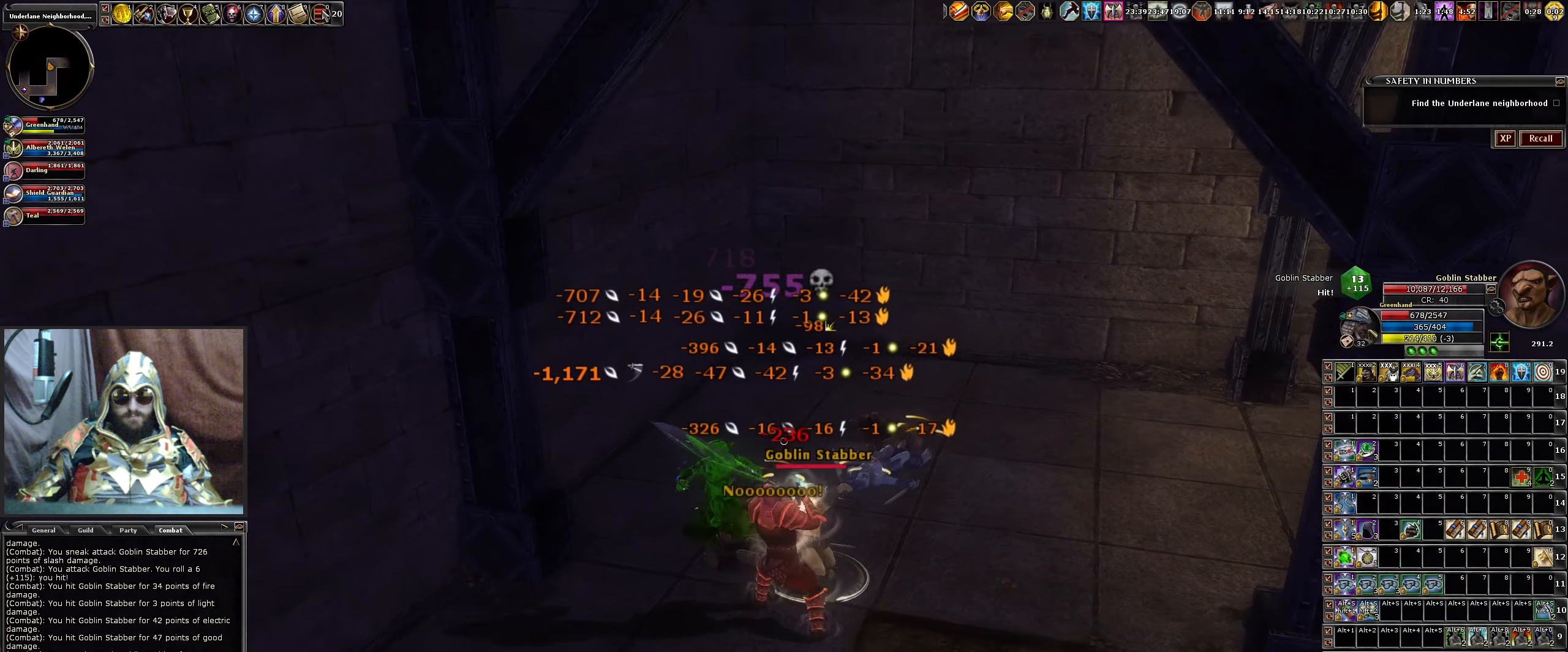
{"keys": [], "mouse": ["left"], "events": [[33, "c", "up"], [133, "mouse_left", "up"], [183, "c", "down"], [183, "mouse_left", "down"], [266, "c", "up"], [316, "mouse_left", "up"], [416, "mouse_left", "down"]]}
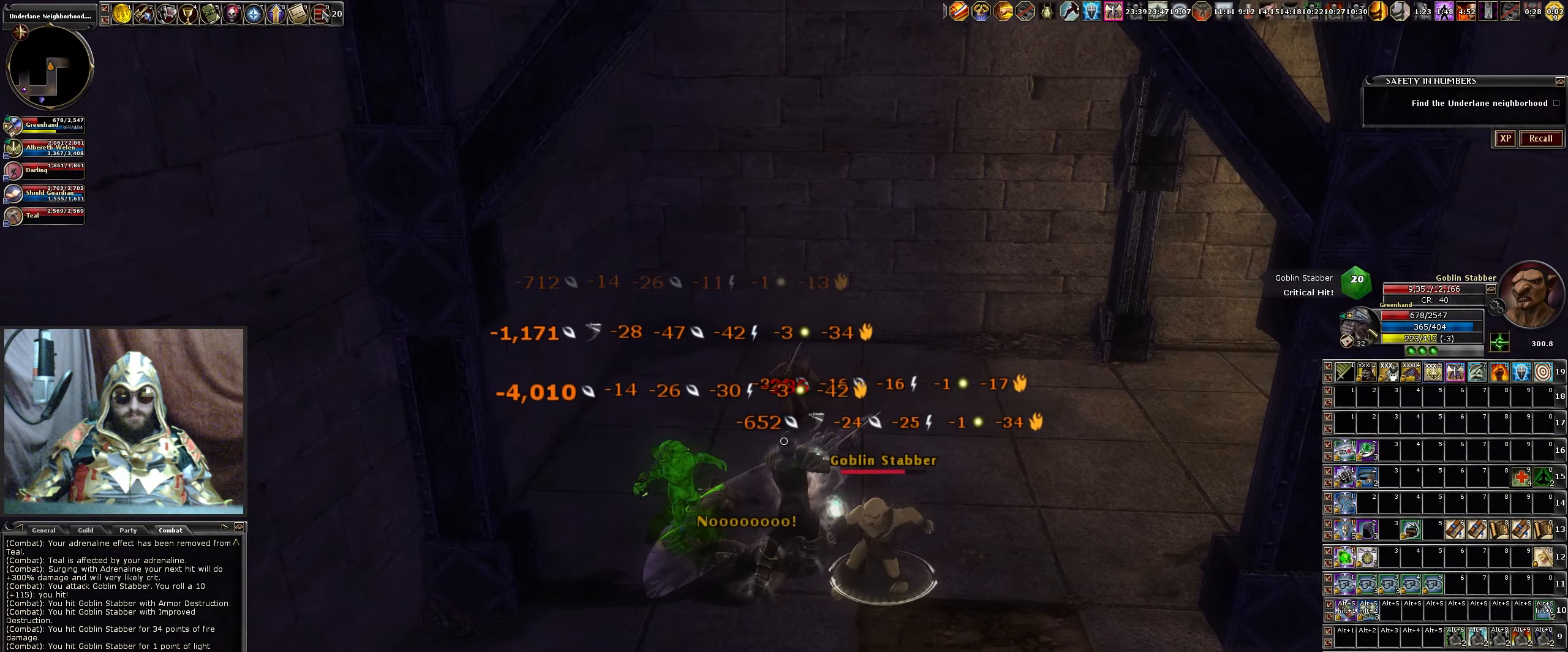
{"keys": [], "mouse": [], "events": [[50, "mouse_left", "up"], [50, "s", "down"], [100, "mouse_left", "down"], [233, "mouse_left", "up"], [333, "d", "down"], [333, "mouse_left", "down"], [433, "mouse_left", "up"], [433, "s", "up"], [483, "d", "up"]]}
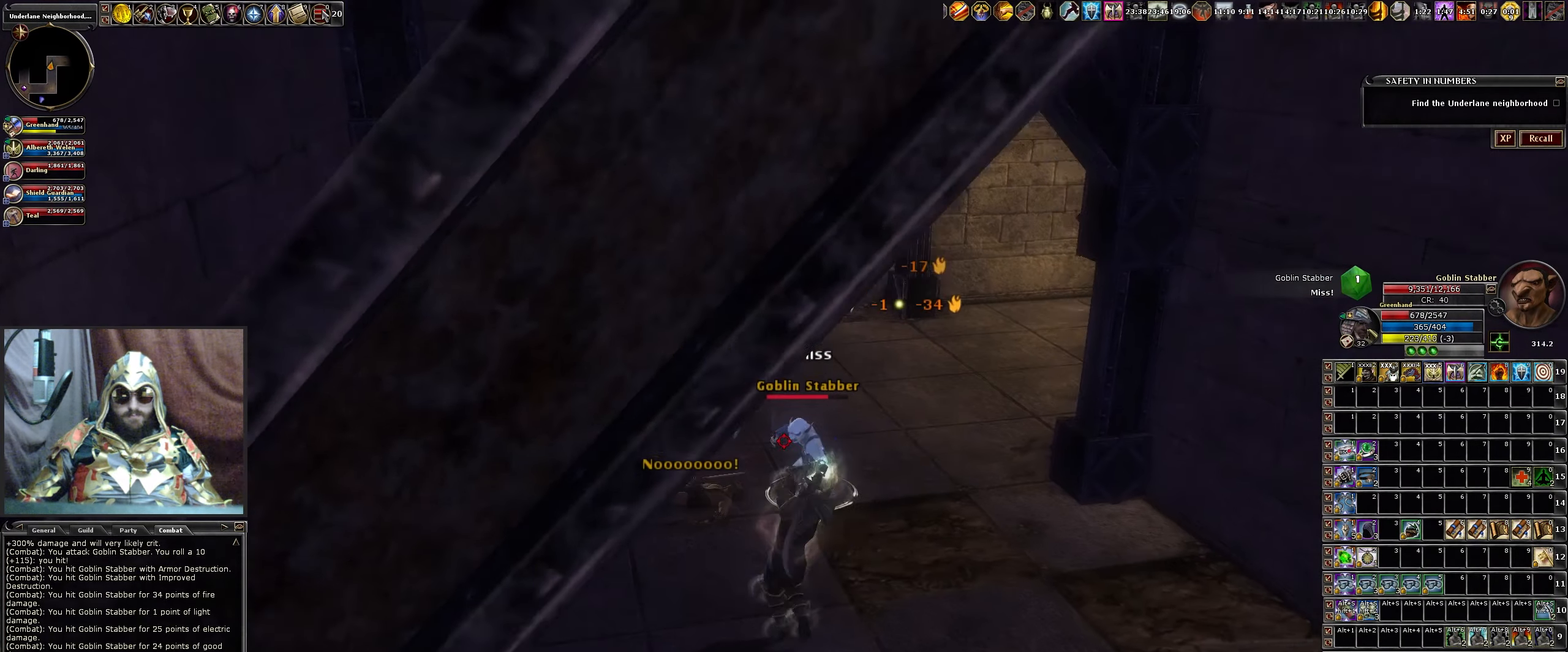
{"keys": ["w"], "mouse": ["left"], "events": [[16, "mouse_left", "down"], [166, "mouse_left", "up"], [266, "mouse_left", "down"], [350, "mouse_left", "up"], [350, "w", "down"], [433, "mouse_left", "down"]]}
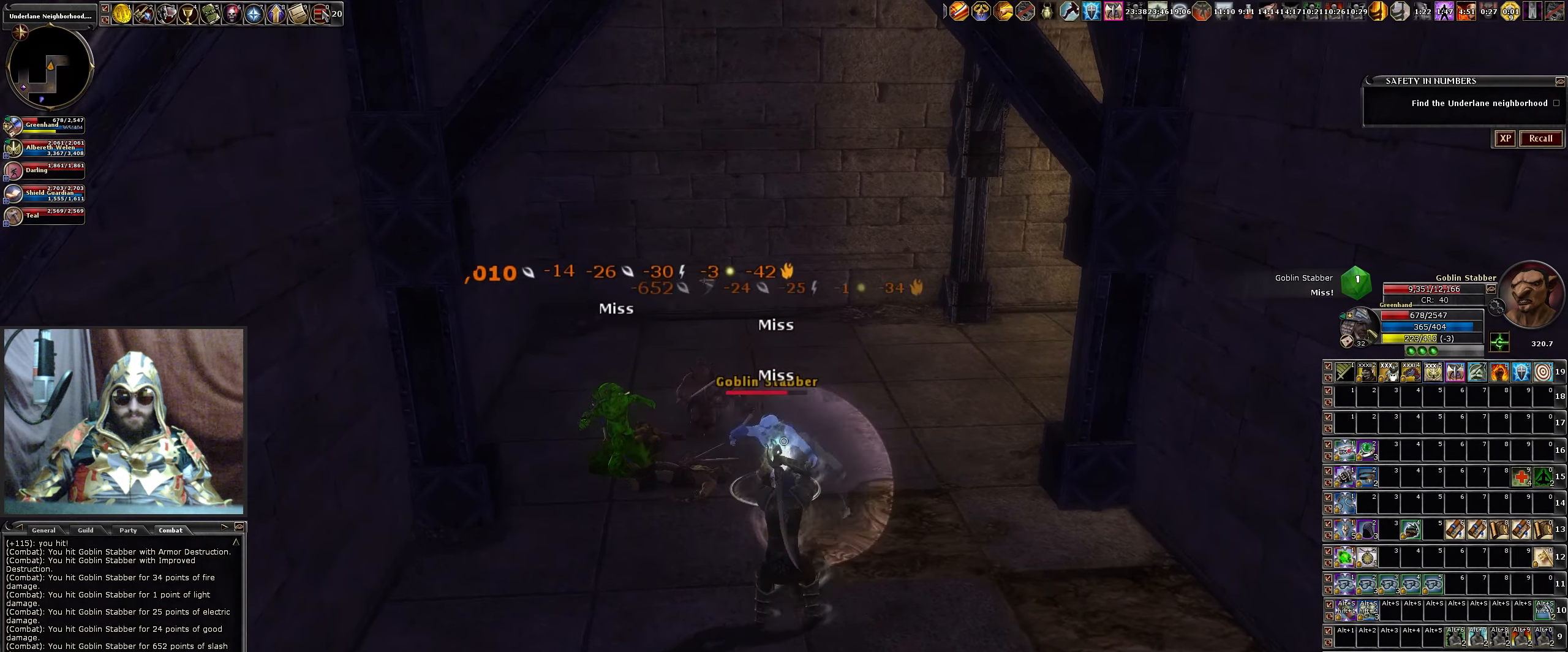
{"keys": [], "mouse": [], "events": [[33, "w", "up"], [83, "mouse_left", "up"], [133, "c", "down"], [133, "mouse_left", "down"], [183, "c", "up"], [283, "mouse_left", "up"], [316, "a", "down"], [316, "mouse_left", "down"], [466, "mouse_left", "up"], [500, "a", "up"]]}
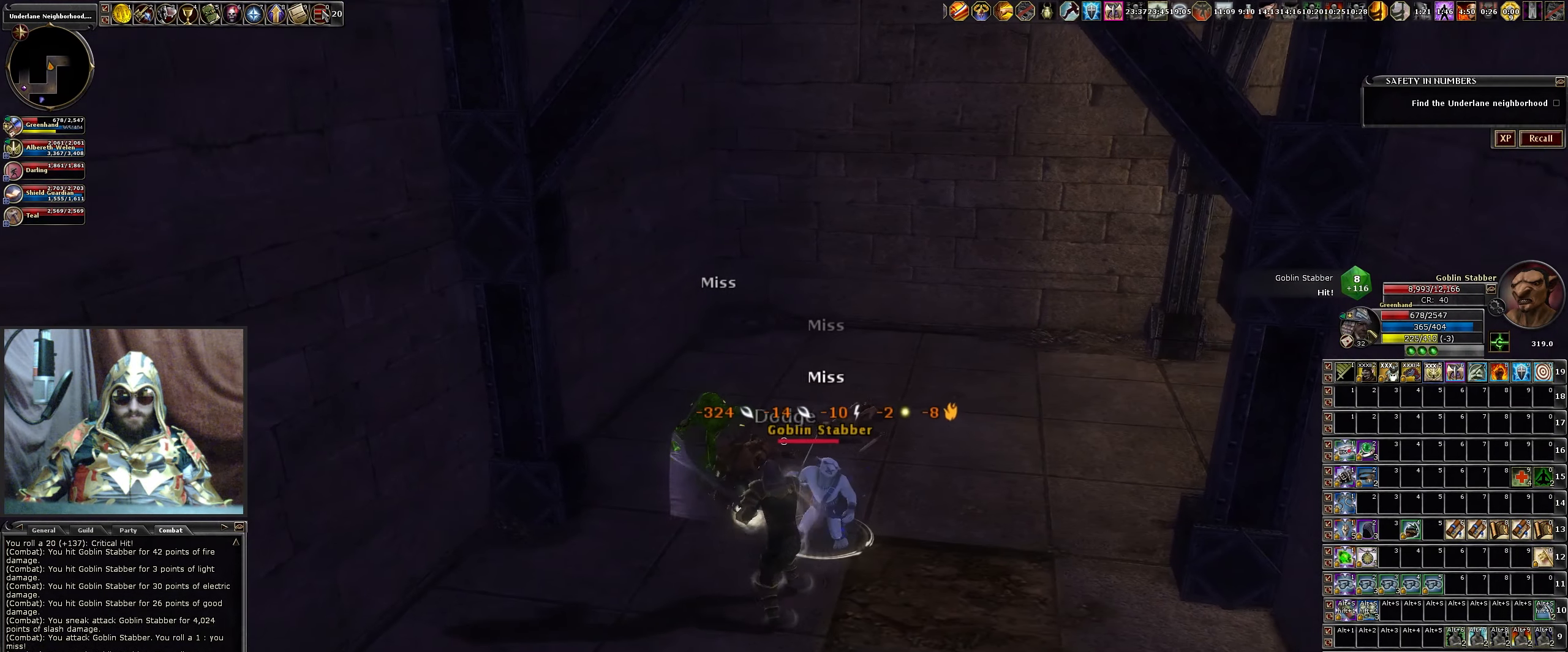
{"keys": ["a", "c"], "mouse": ["left"], "events": [[50, "mouse_left", "down"], [150, "w", "down"], [200, "d", "down"], [200, "mouse_left", "up"], [250, "mouse_left", "down"], [350, "d", "up"], [350, "w", "up"], [383, "mouse_left", "up"], [433, "a", "down"], [466, "c", "down"], [466, "mouse_left", "down"]]}
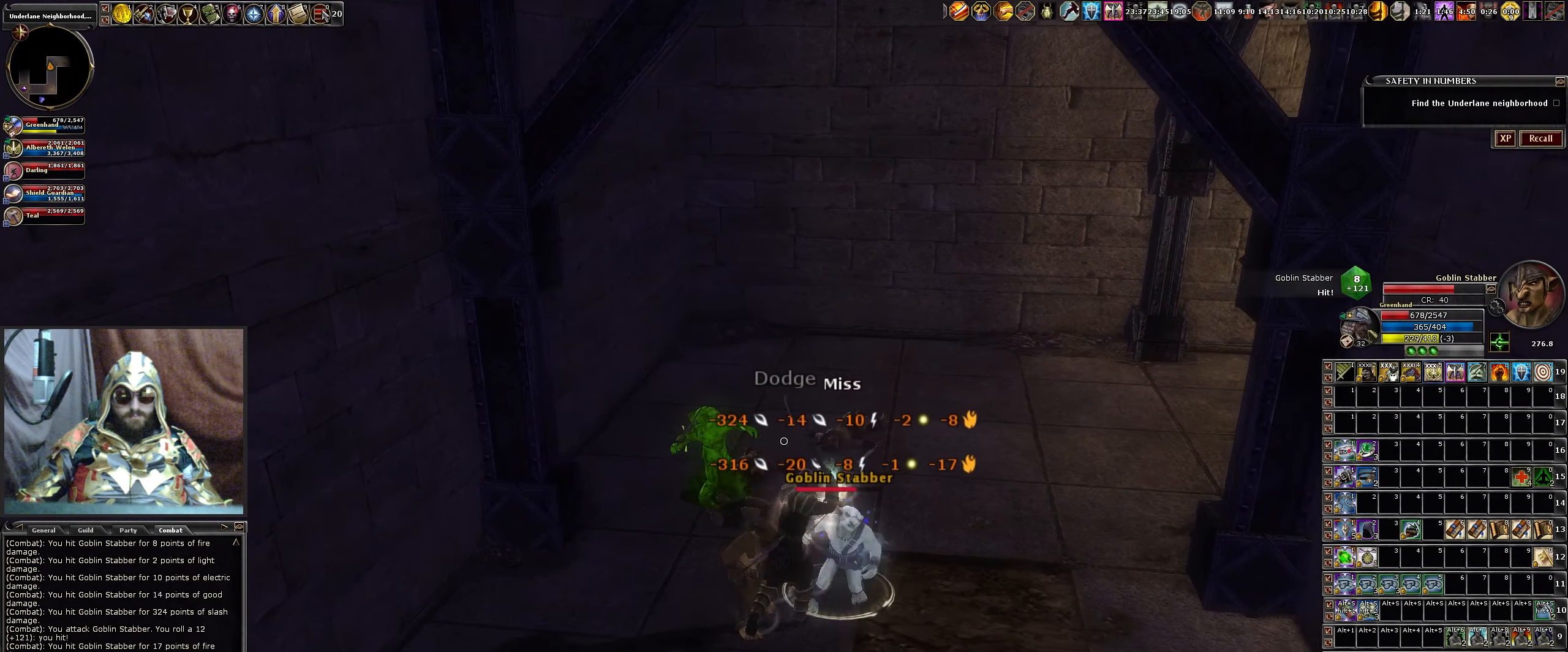
{"keys": ["a"], "mouse": ["left"], "events": [[66, "a", "up"], [116, "c", "up"], [116, "mouse_left", "up"], [150, "c", "down"], [150, "mouse_left", "down"], [250, "c", "up"], [300, "mouse_left", "up"], [400, "mouse_left", "down"], [433, "a", "down"]]}
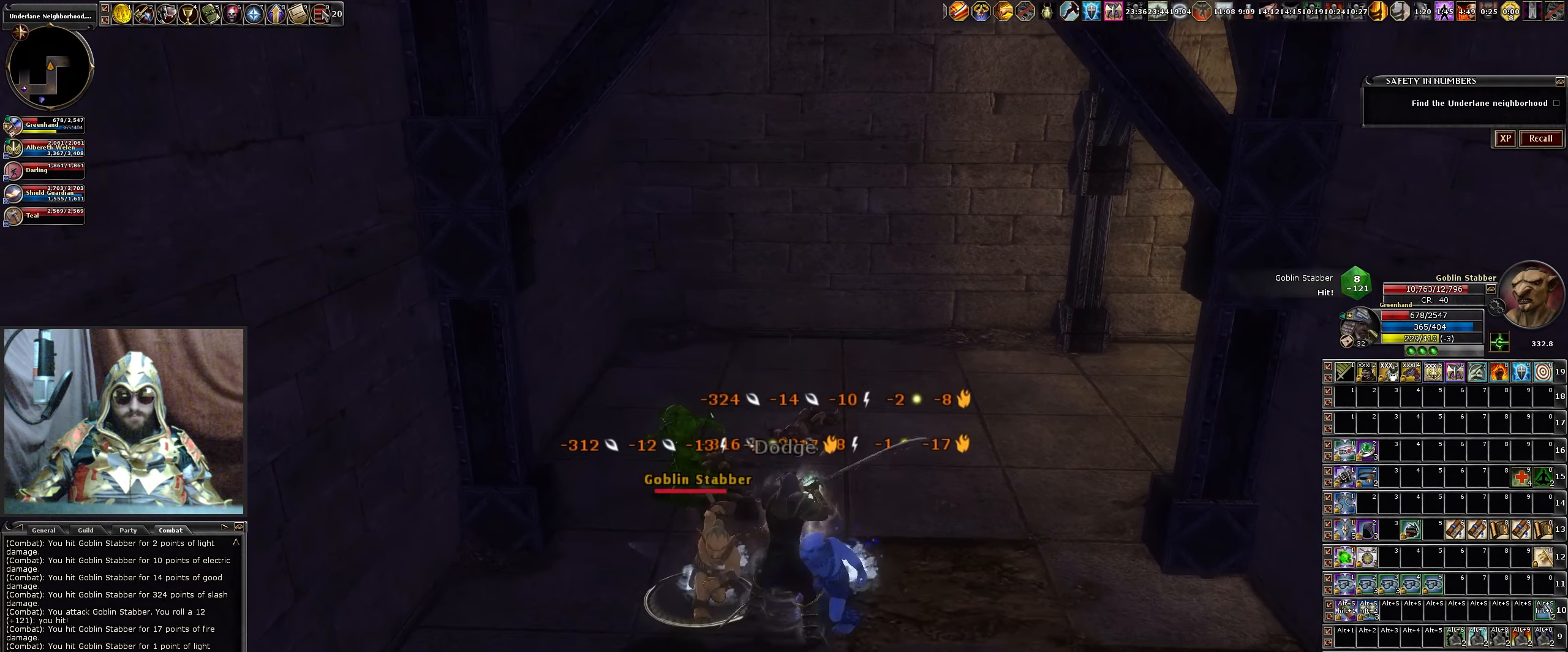
{"keys": ["d", "space", "w"], "mouse": [], "events": [[133, "a", "up"], [316, "w", "down"], [366, "d", "down"], [366, "space", "down"], [416, "mouse_left", "up"]]}
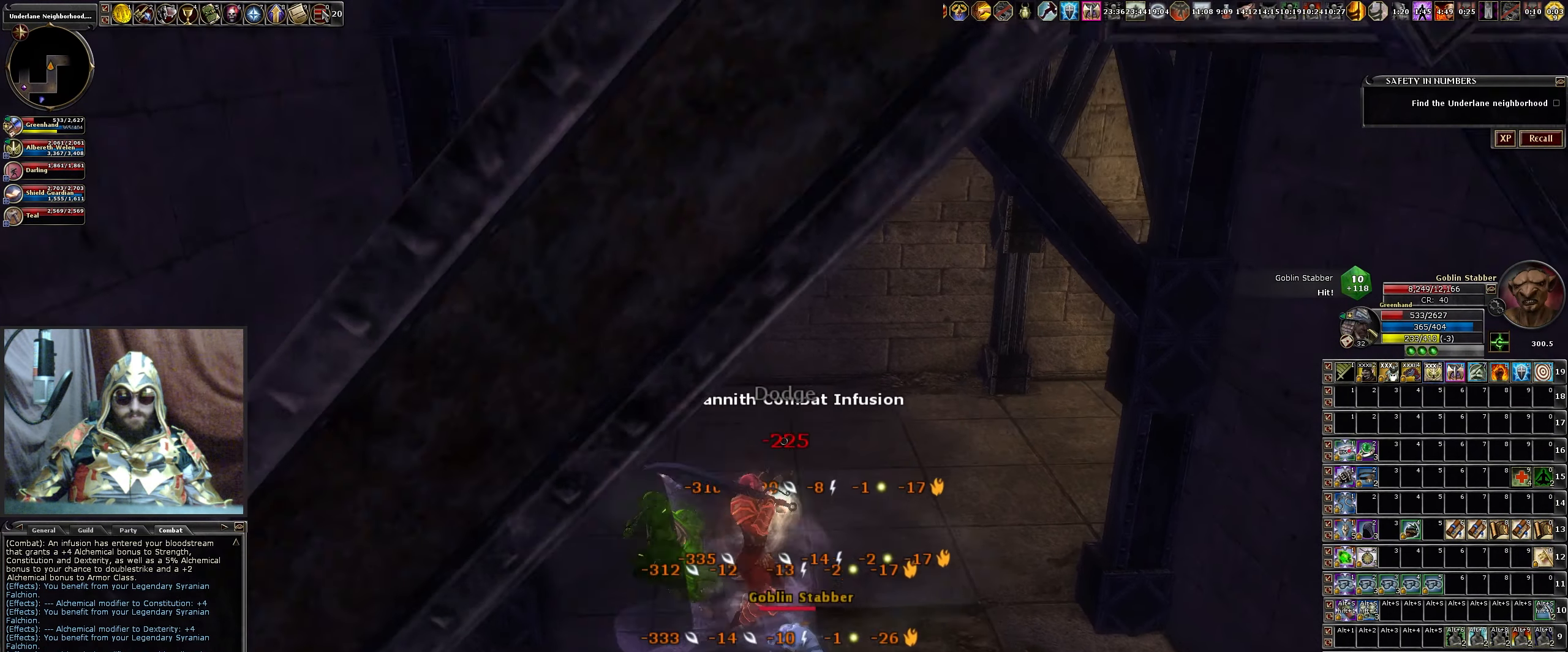
{"keys": ["d", "w"], "mouse": [], "events": [[150, "space", "up"]]}
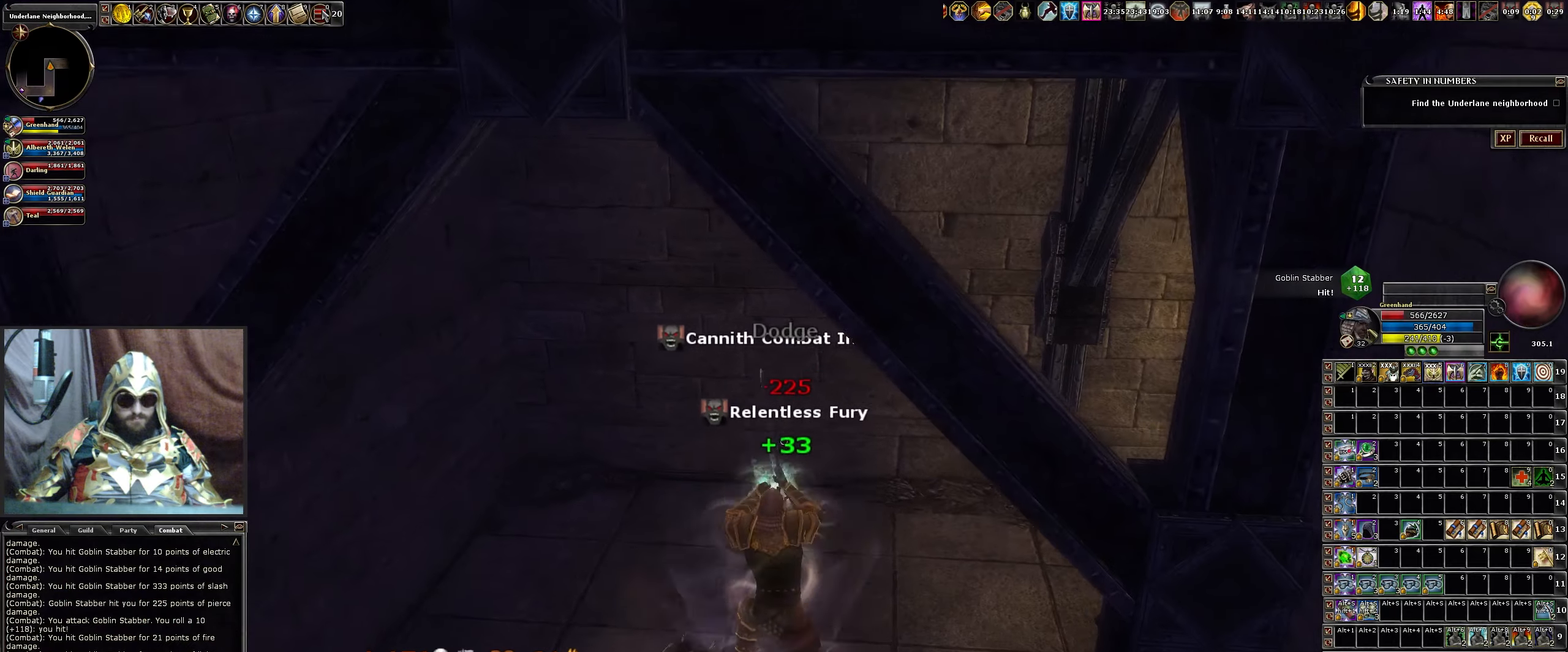
{"keys": ["d", "w"], "mouse": [], "events": []}
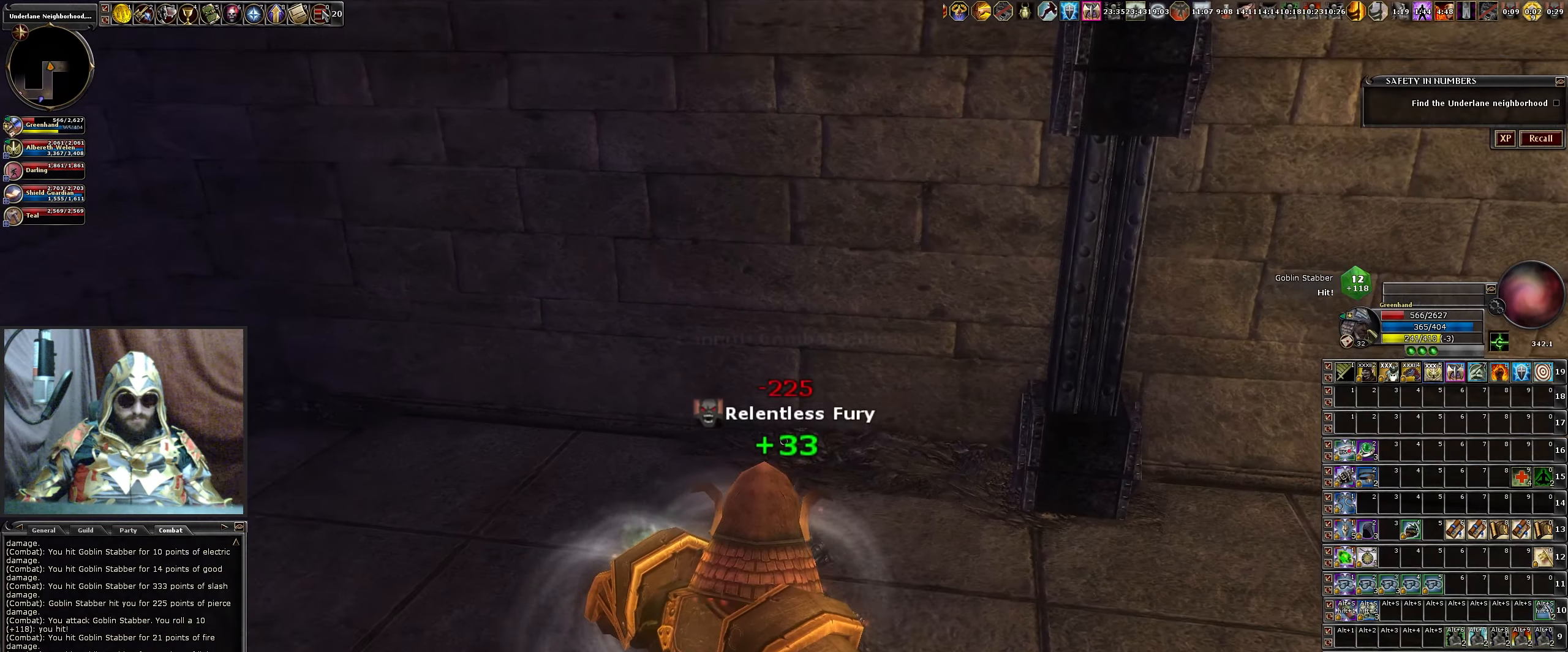
{"keys": ["d", "g", "w"], "mouse": [], "events": [[417, "g", "down"]]}
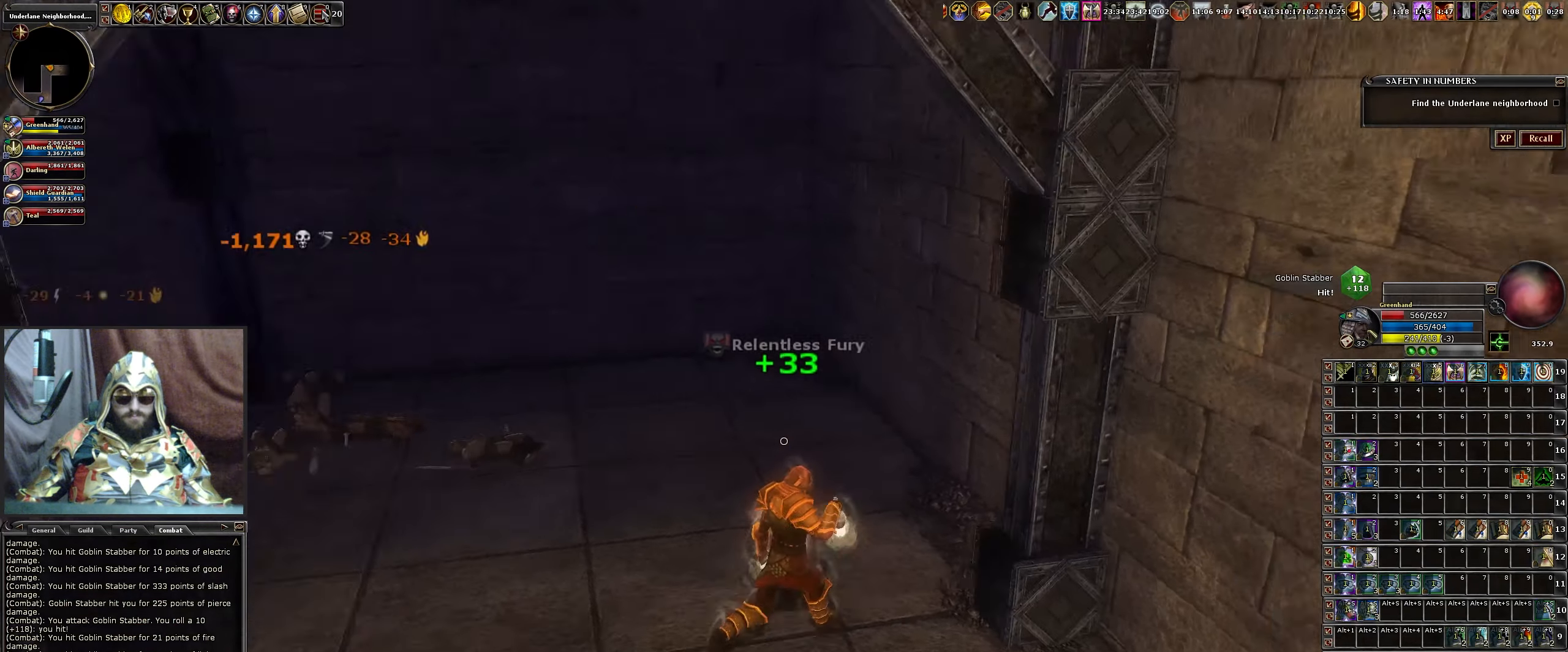
{"keys": ["w"], "mouse": [], "events": [[17, "g", "up"], [50, "d", "up"]]}
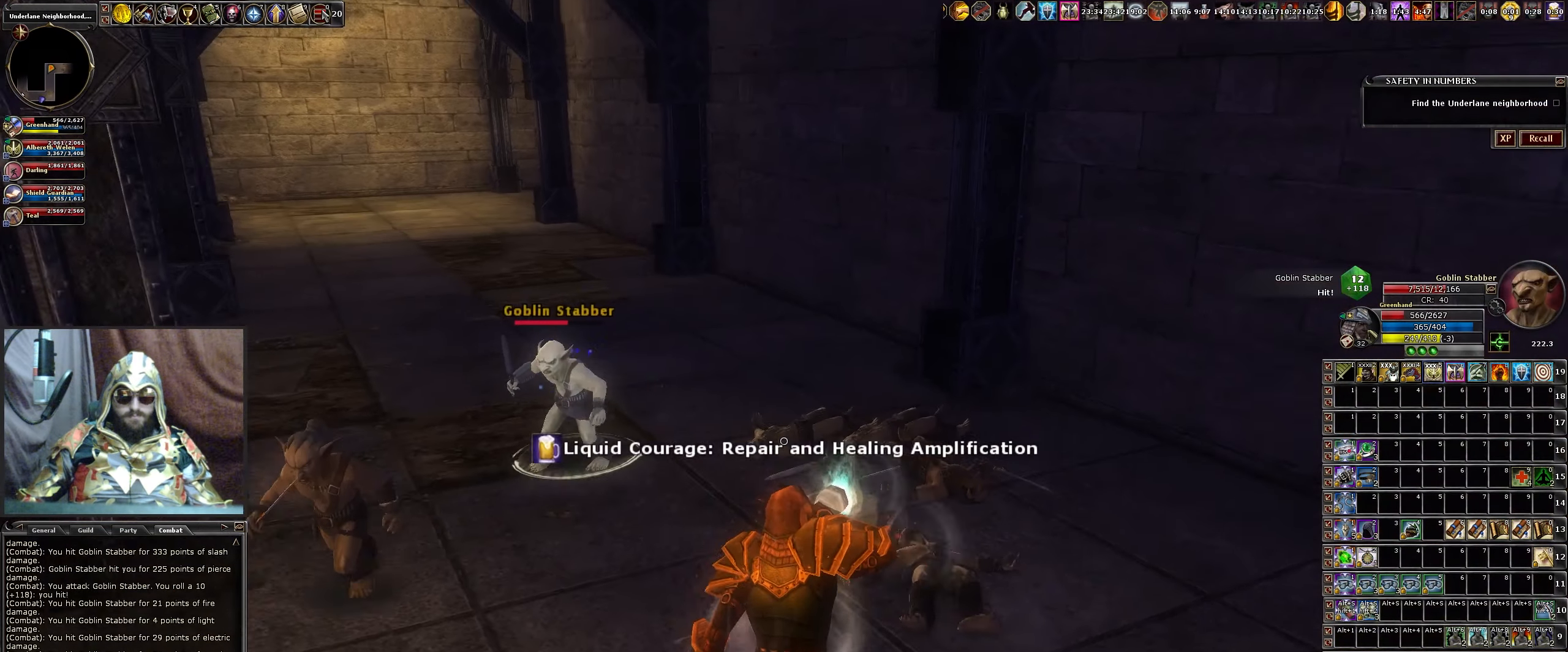
{"keys": ["b", "w"], "mouse": ["left"], "events": [[67, "d", "down"], [117, "mouse_left", "down"], [217, "mouse_left", "up"], [300, "mouse_left", "down"], [350, "d", "up"], [450, "b", "down"], [450, "mouse_left", "up"], [483, "mouse_left", "down"]]}
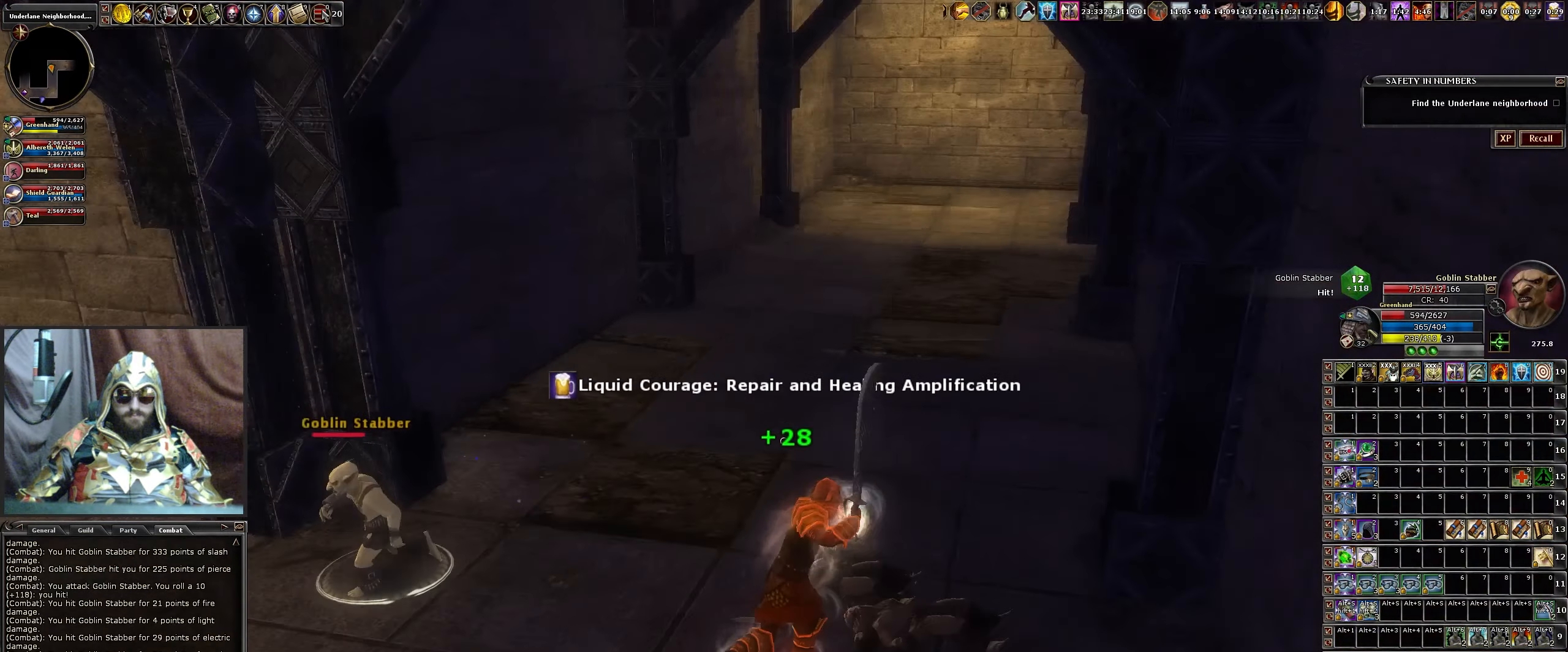
{"keys": ["b"], "mouse": ["left"], "events": [[33, "b", "up"], [133, "mouse_left", "up"], [183, "mouse_left", "down"], [317, "mouse_left", "up"], [317, "w", "up"], [417, "mouse_left", "down"], [467, "b", "down"]]}
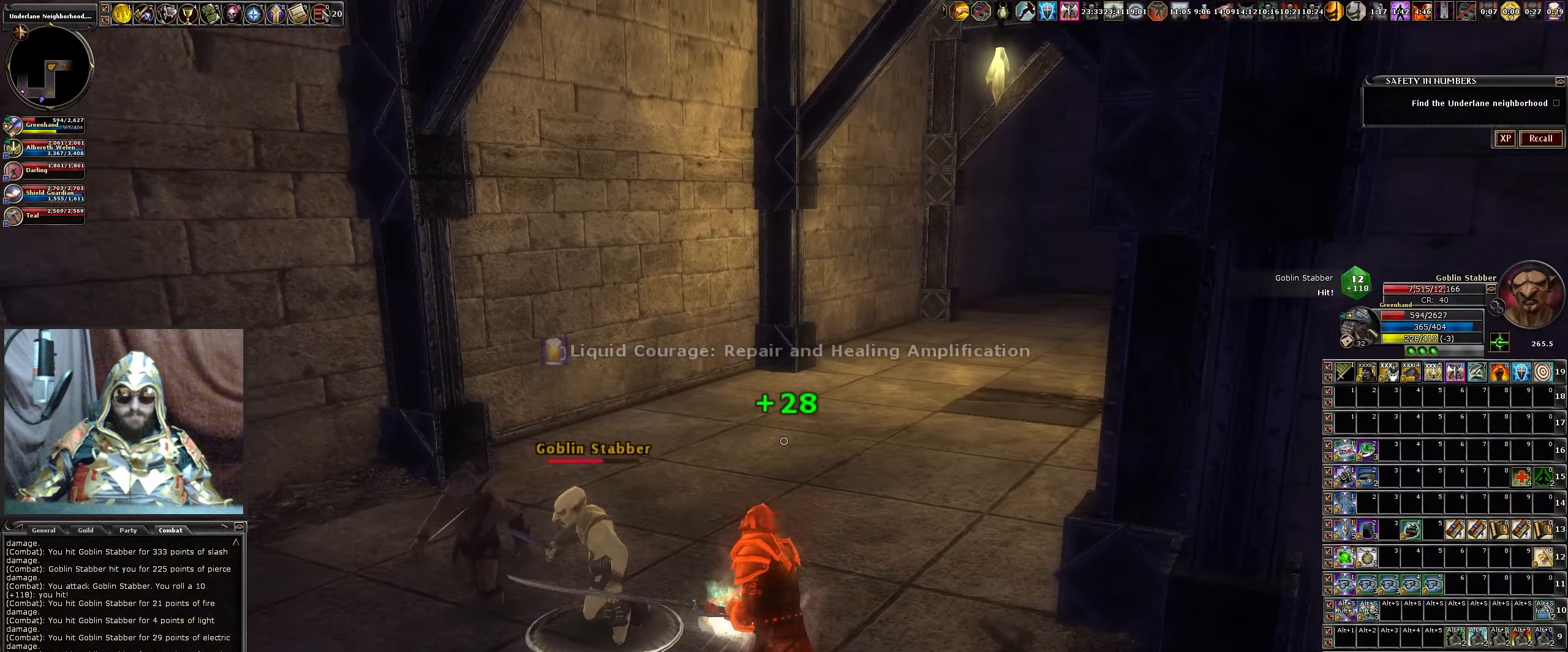
{"keys": ["a", "s"], "mouse": ["left"], "events": [[17, "mouse_left", "up"], [67, "b", "up"], [100, "mouse_left", "down"], [133, "b", "down"], [183, "b", "up"], [183, "mouse_left", "up"], [283, "mouse_left", "down"], [383, "mouse_left", "up"], [433, "a", "down"], [433, "mouse_left", "down"], [433, "s", "down"]]}
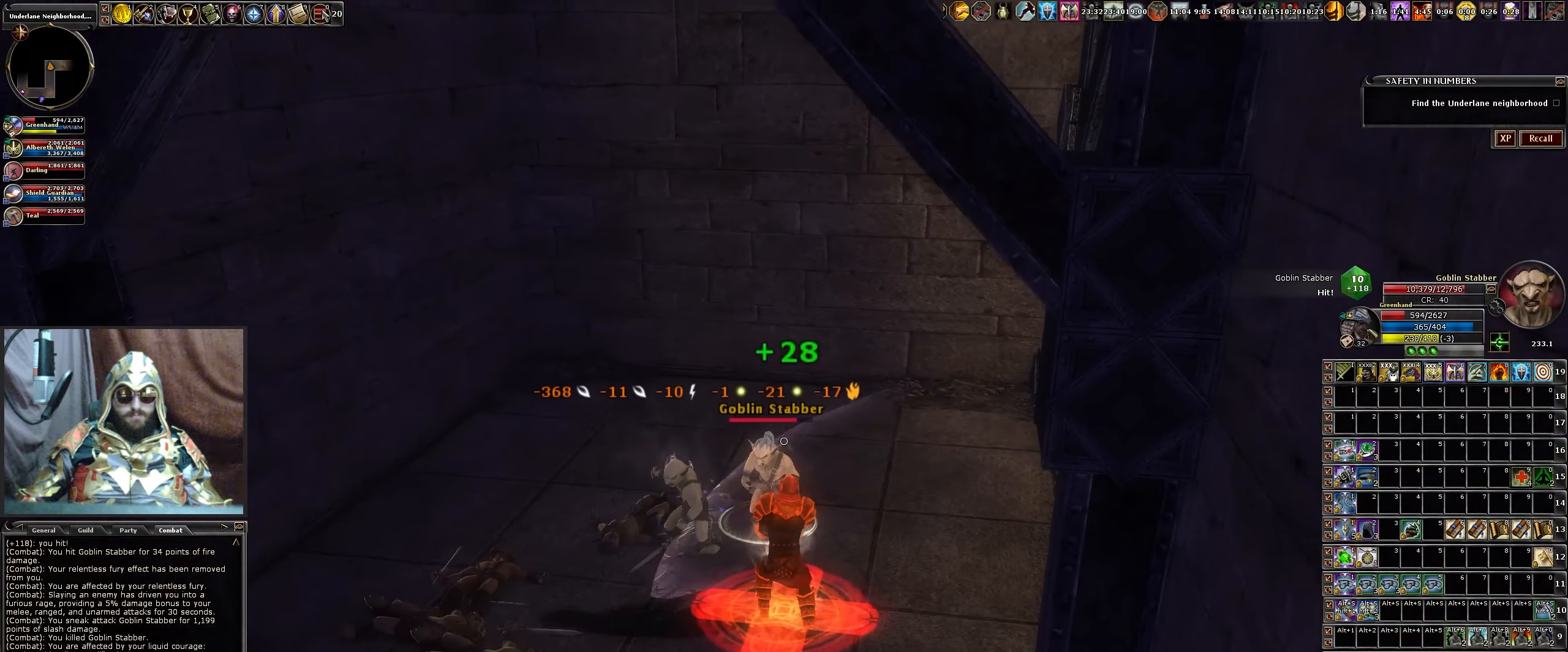
{"keys": [], "mouse": [], "events": [[67, "mouse_left", "up"], [117, "a", "up"], [117, "mouse_left", "down"], [117, "s", "up"], [267, "mouse_left", "up"], [350, "mouse_left", "down"], [350, "v", "down"], [433, "mouse_left", "up"], [433, "v", "up"]]}
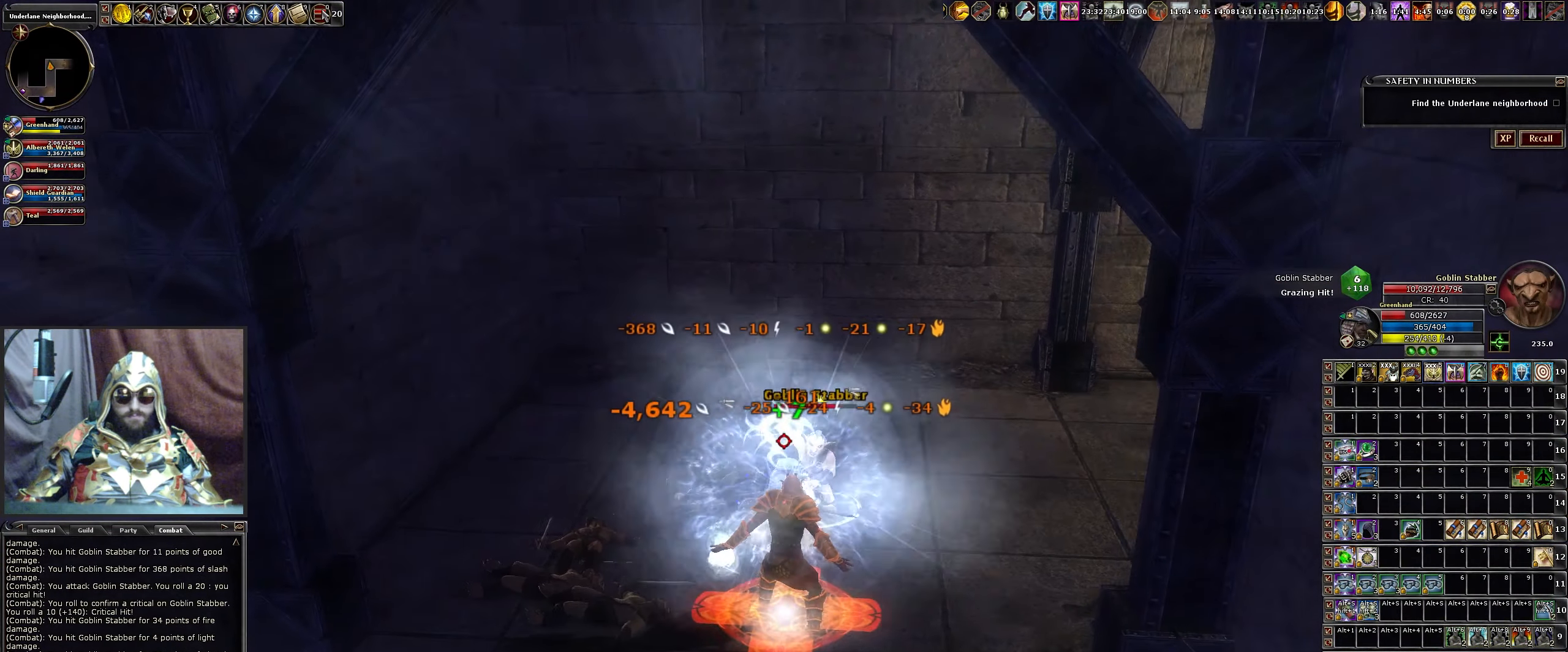
{"keys": ["c"], "mouse": ["left"], "events": [[33, "mouse_left", "down"], [33, "v", "down"], [133, "v", "up"], [167, "mouse_left", "up"], [267, "mouse_left", "down"], [317, "c", "down"], [367, "c", "up"], [367, "mouse_left", "up"], [450, "mouse_left", "down"], [500, "c", "down"]]}
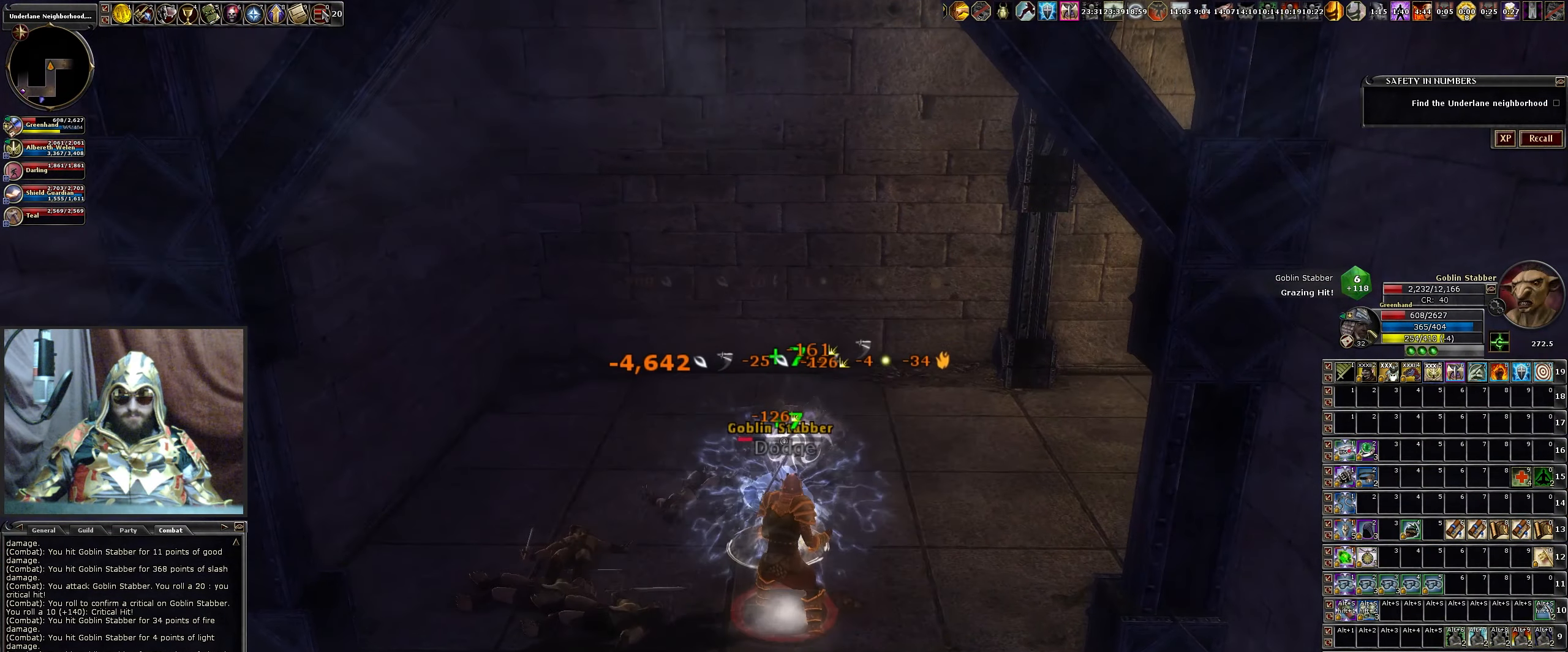
{"keys": [], "mouse": ["left"], "events": [[100, "c", "up"], [100, "mouse_left", "up"], [183, "mouse_left", "down"], [233, "c", "down"], [283, "a", "down"], [333, "c", "up"], [333, "mouse_left", "up"], [417, "a", "up"], [417, "mouse_left", "down"]]}
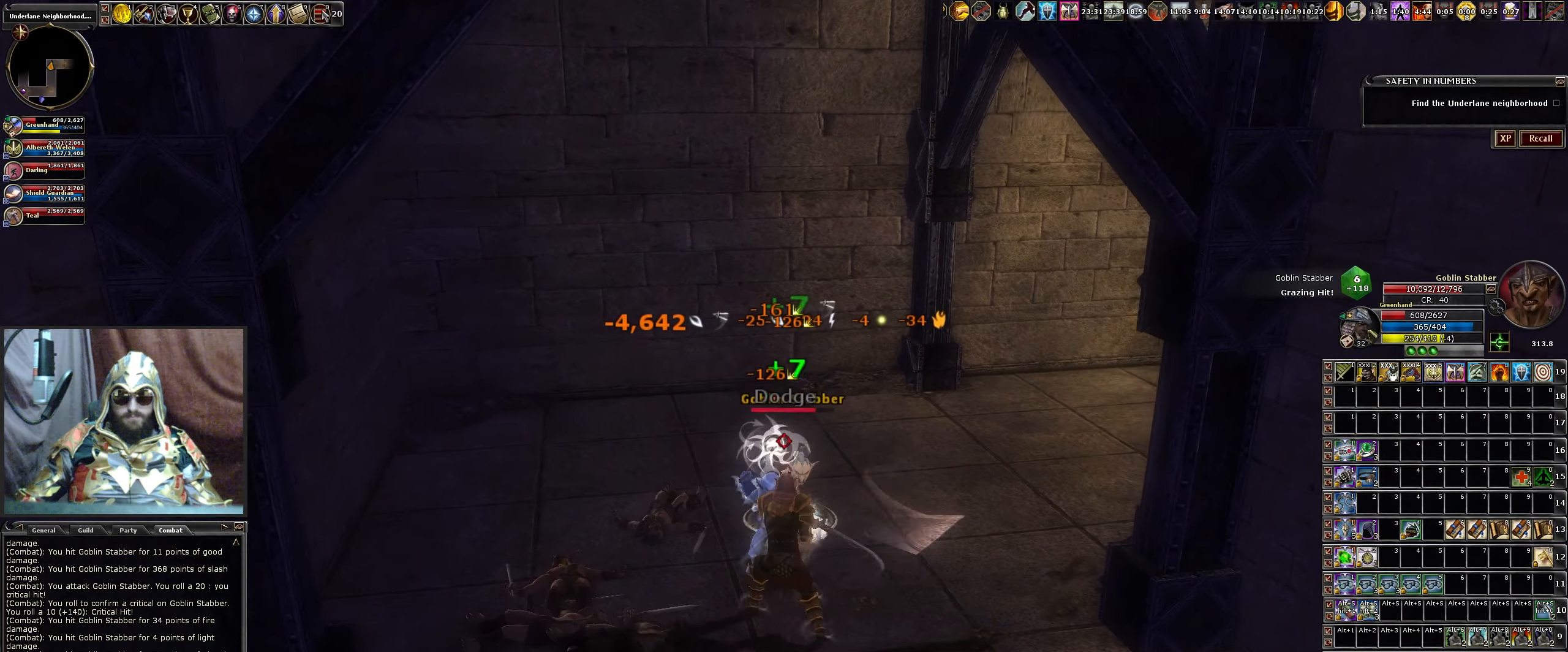
{"keys": [], "mouse": ["left"], "events": [[17, "c", "down"], [17, "mouse_left", "up"], [67, "c", "up"], [117, "mouse_left", "down"], [250, "c", "down"], [250, "mouse_left", "up"], [300, "mouse_left", "down"], [350, "c", "up"], [434, "mouse_left", "up"], [484, "mouse_left", "down"]]}
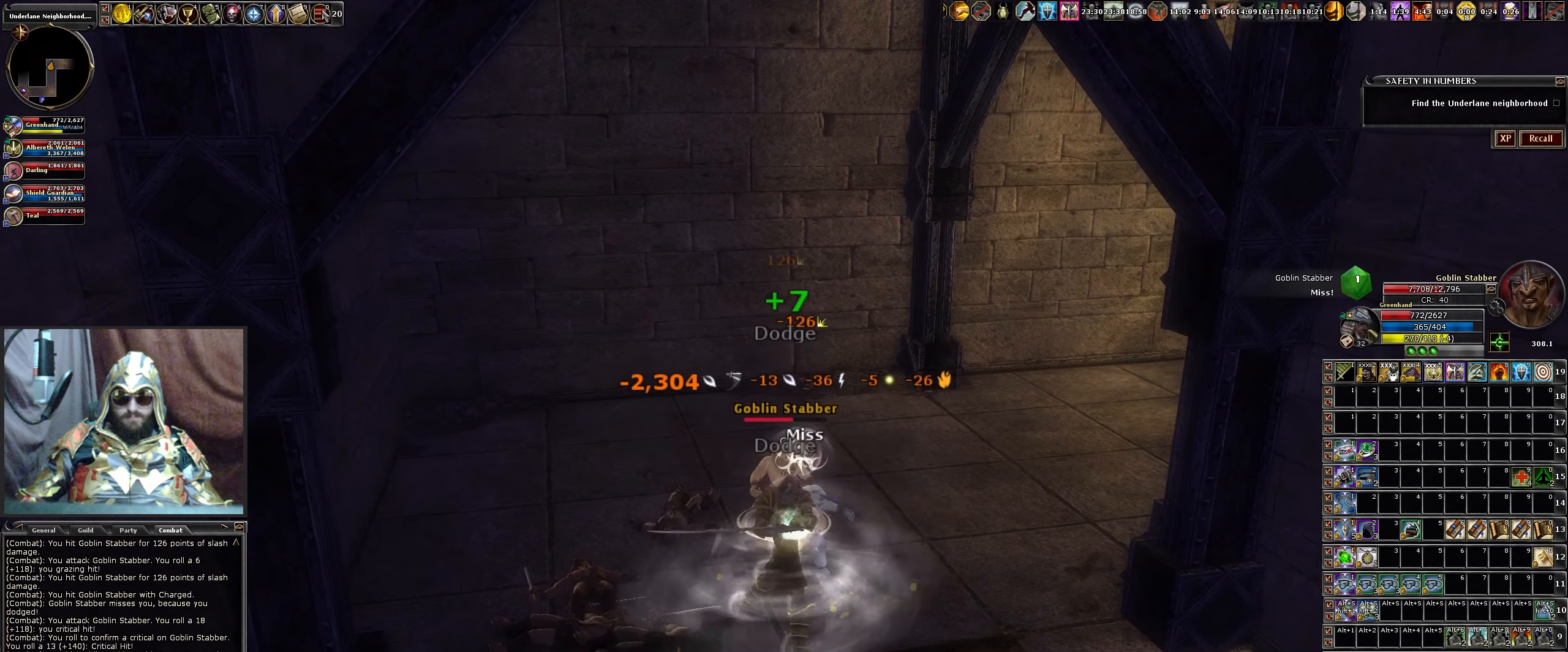
{"keys": [], "mouse": ["left"], "events": [[34, "x", "down"], [134, "mouse_left", "up"], [134, "x", "up"], [217, "mouse_left", "down"], [267, "x", "down"], [367, "x", "up"]]}
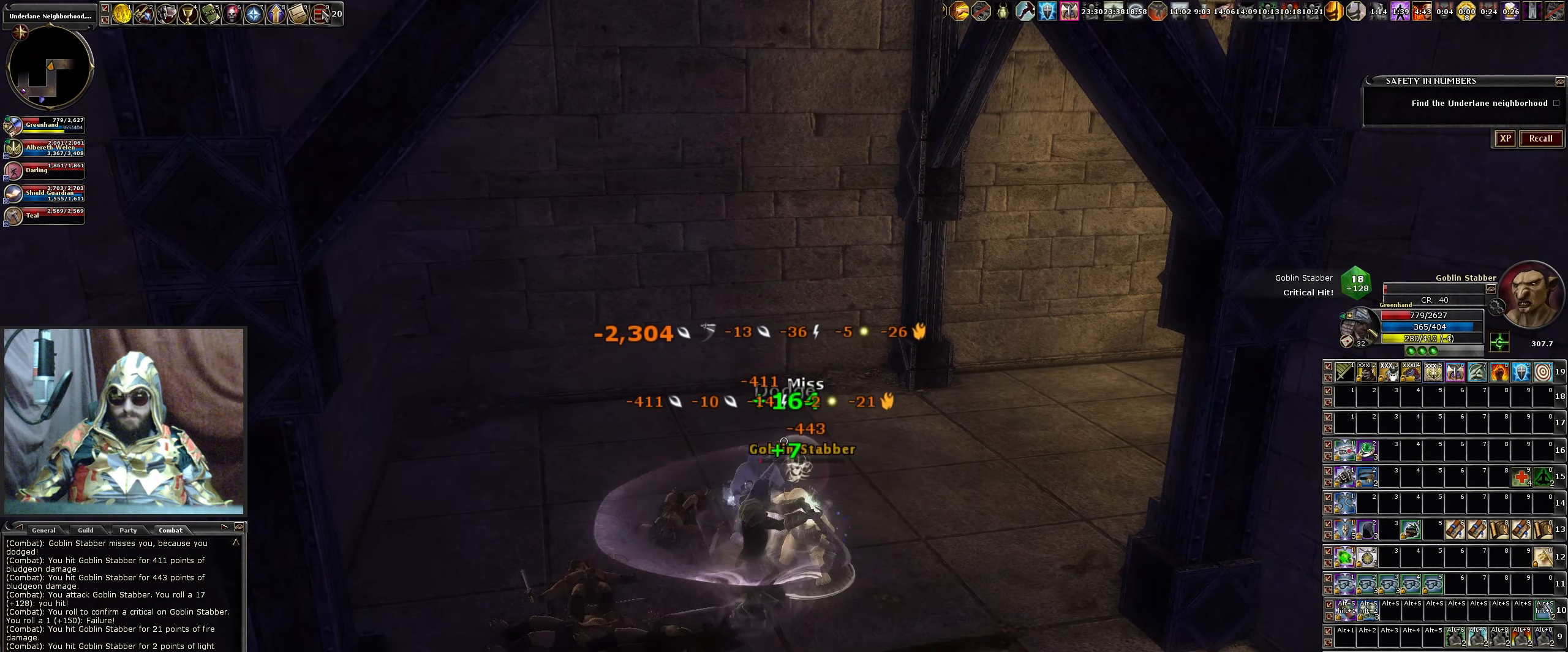
{"keys": [], "mouse": [], "events": [[150, "z", "down"], [200, "mouse_left", "up"], [250, "z", "up"], [284, "mouse_left", "down"], [434, "mouse_left", "up"]]}
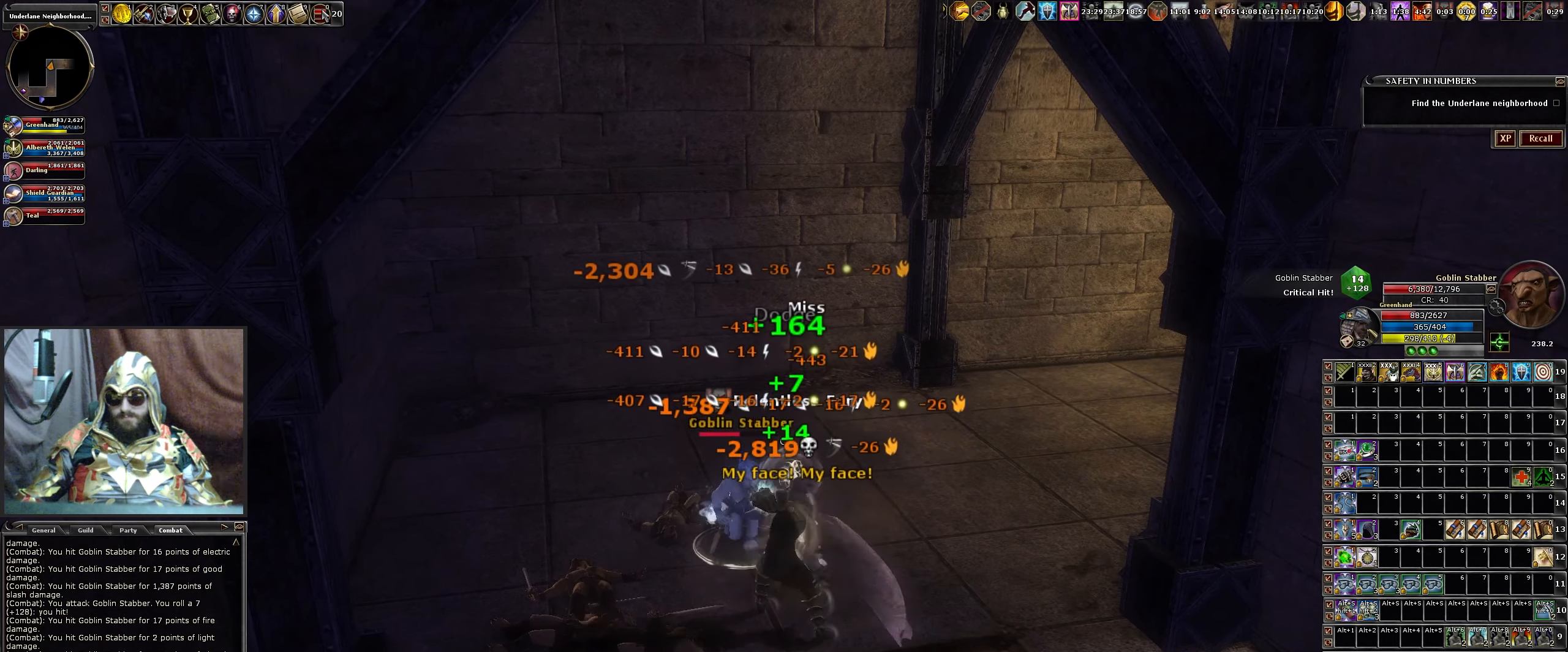
{"keys": [], "mouse": ["left"], "events": [[17, "mouse_left", "down"], [167, "mouse_left", "up"], [217, "s", "down"], [250, "a", "down"], [250, "mouse_left", "down"], [350, "a", "up"], [350, "s", "up"], [400, "mouse_left", "up"], [500, "mouse_left", "down"]]}
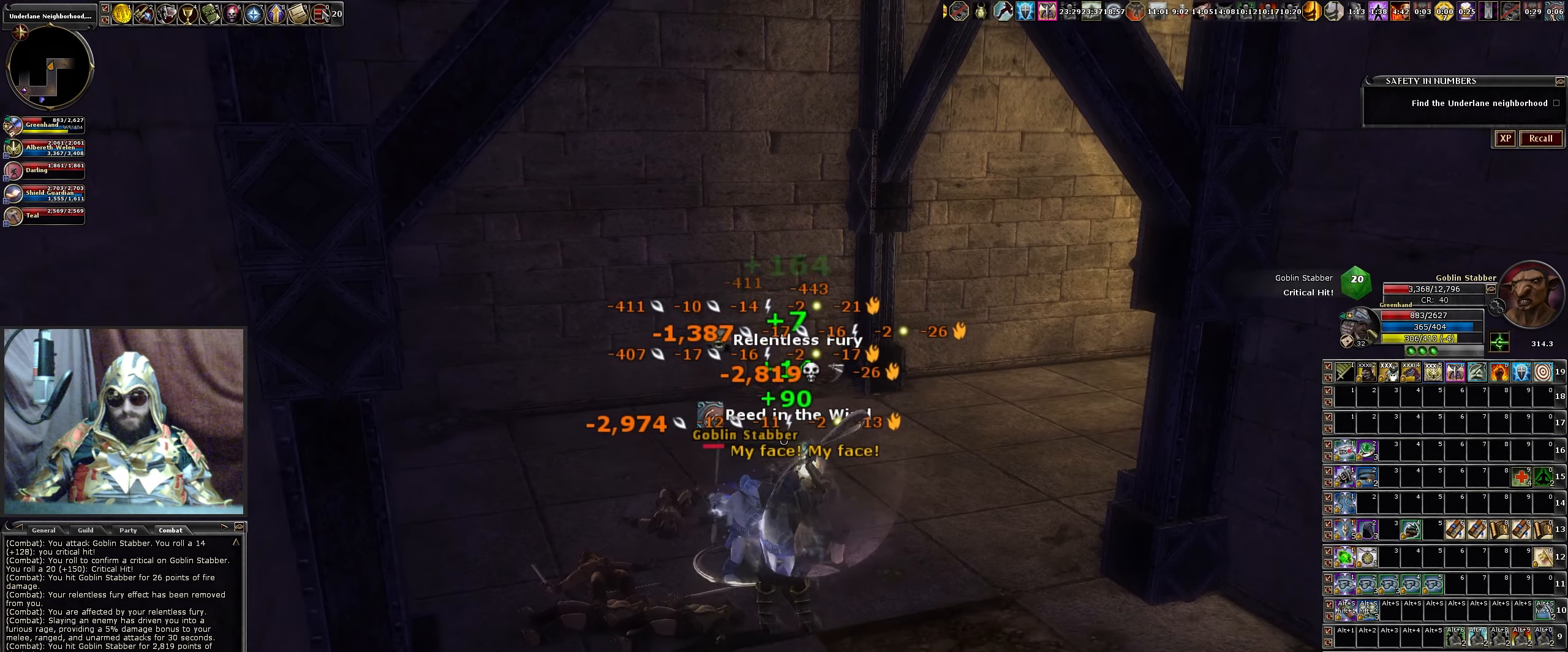
{"keys": [], "mouse": ["left"], "events": [[134, "mouse_left", "up"], [217, "mouse_left", "down"], [267, "b", "down"], [367, "mouse_left", "up"], [417, "b", "up"], [417, "mouse_left", "down"]]}